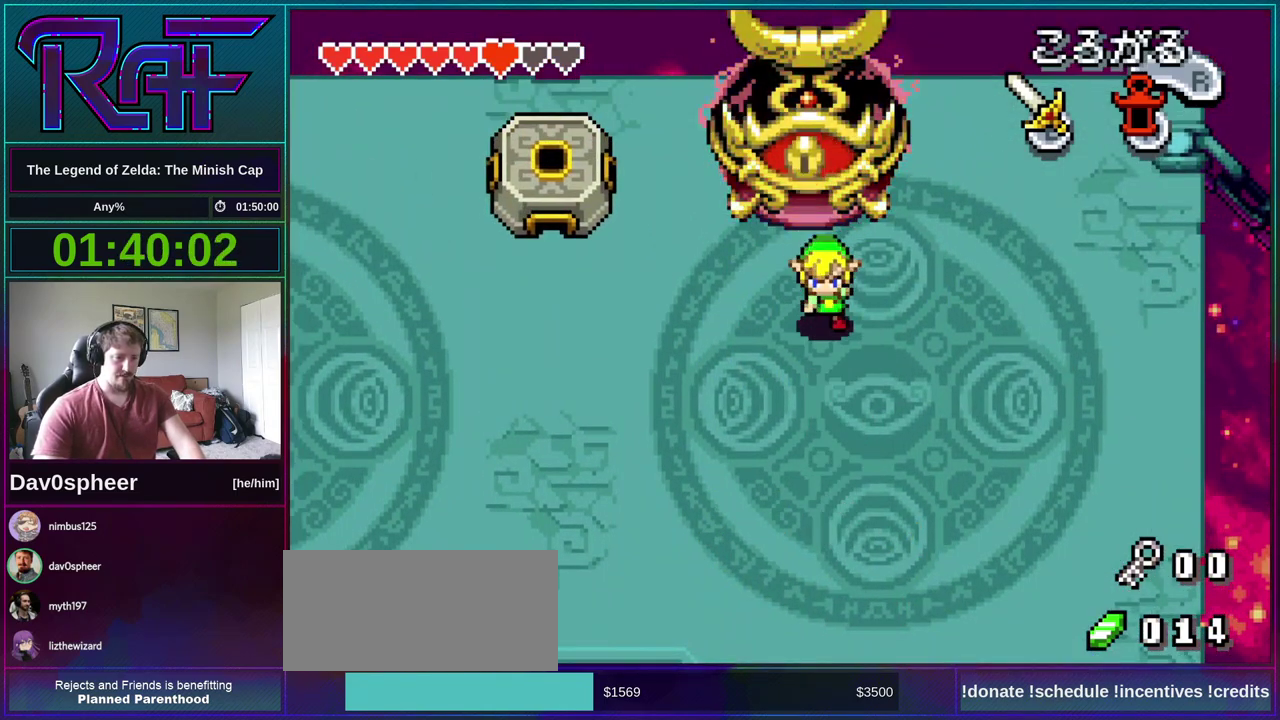
Gameplay with a controller (Nintendo layout); each line is a JSON object with the inputs held at the frame after it. "events" lists button and stick changes between this image and that frame as [ms after this image, input, new state], when the widget could be followed in between. Not read: L3 R3.
{"buttons": ["B", "DPAD_DOWN"], "events": [[483, "B", "down"]]}
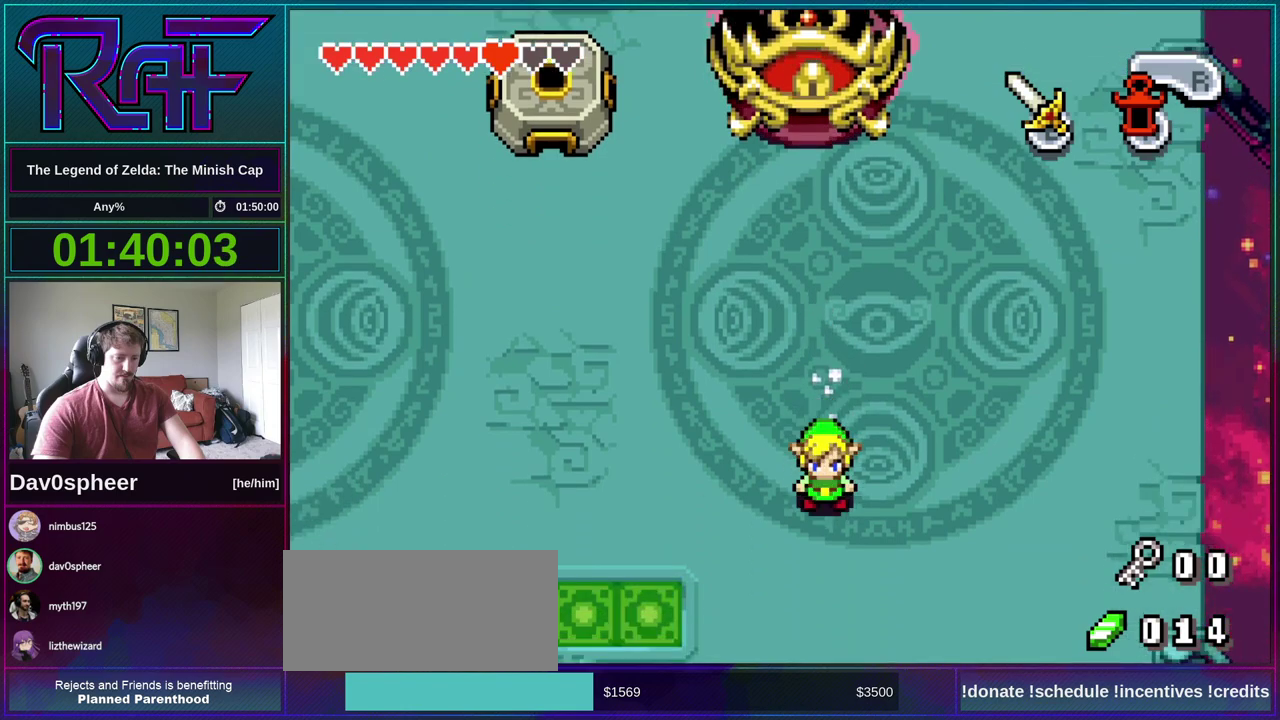
{"buttons": ["B", "DPAD_DOWN", "DPAD_LEFT"], "events": [[150, "DPAD_LEFT", "down"]]}
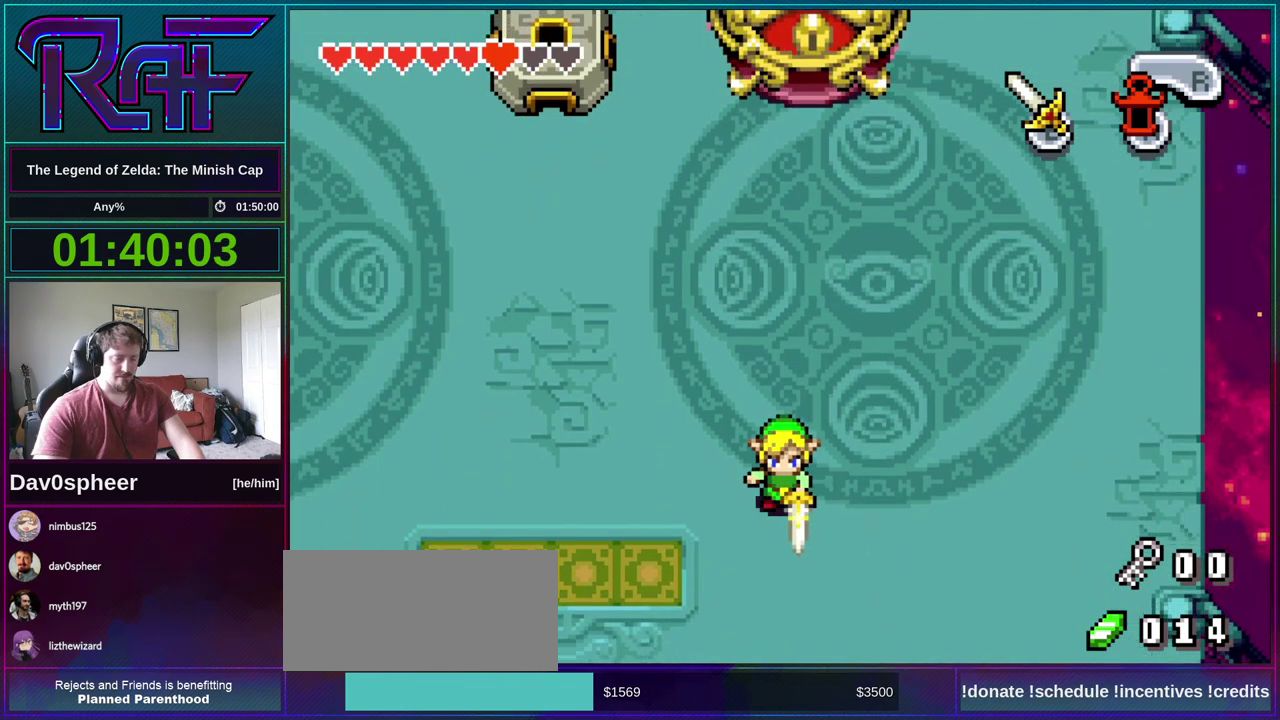
{"buttons": ["B", "DPAD_LEFT"], "events": [[383, "DPAD_DOWN", "up"]]}
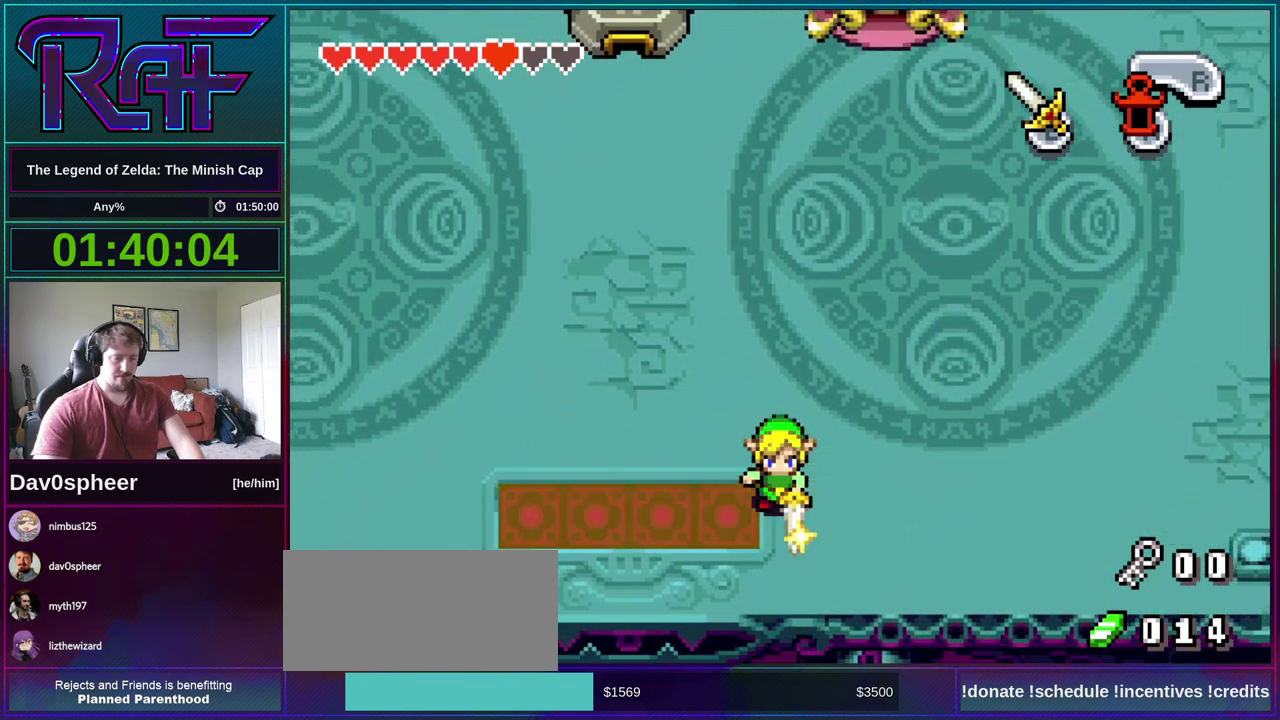
{"buttons": ["B", "DPAD_LEFT"], "events": []}
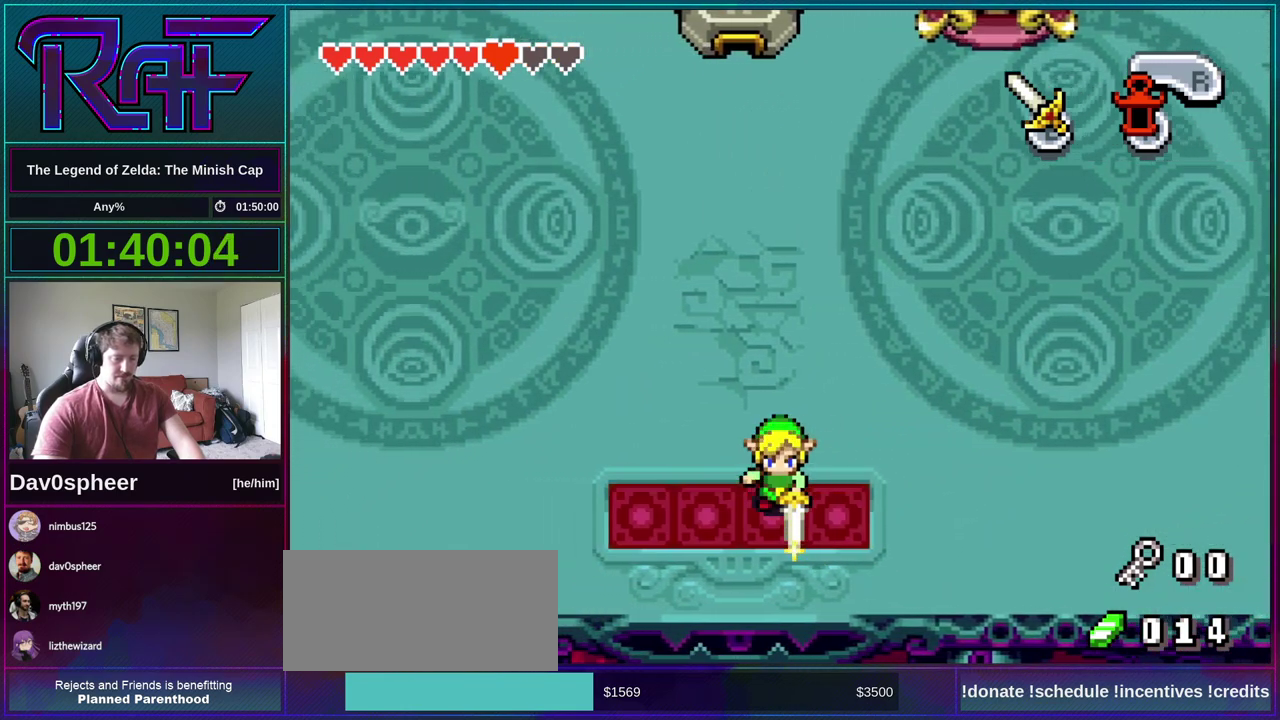
{"buttons": ["B", "DPAD_LEFT"], "events": []}
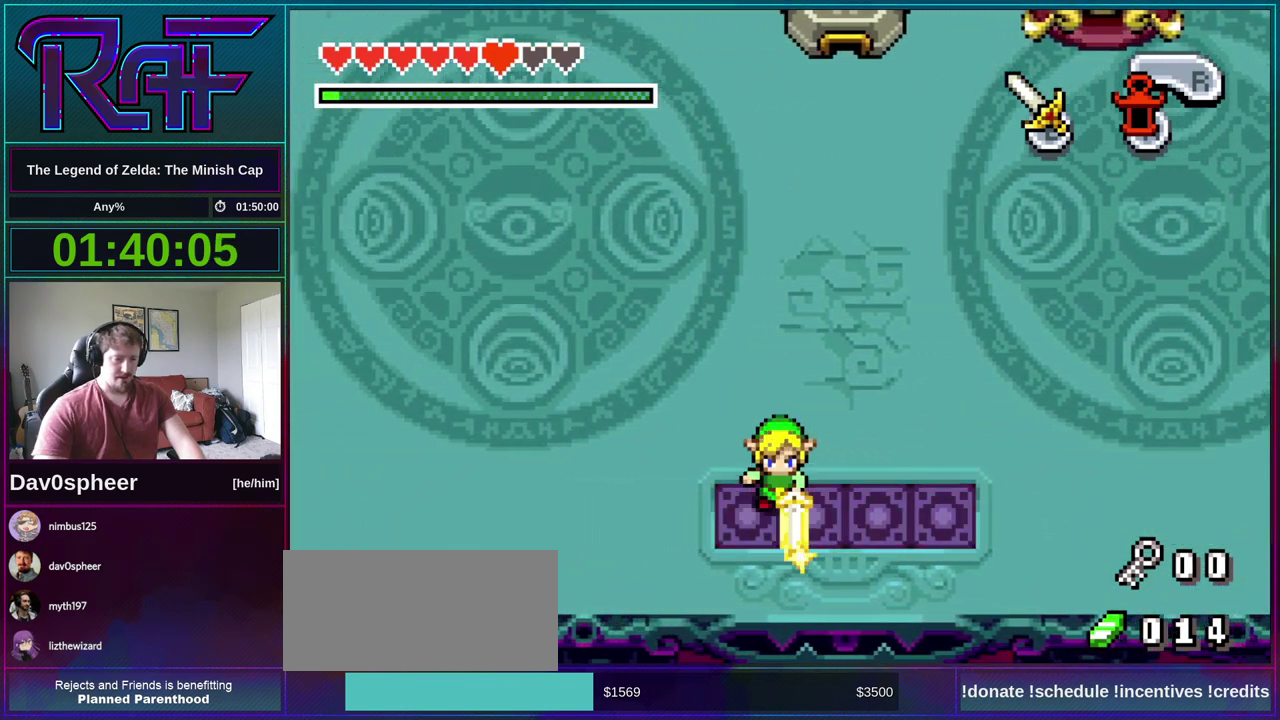
{"buttons": ["B"], "events": [[83, "DPAD_DOWN", "down"], [117, "DPAD_LEFT", "up"], [150, "DPAD_DOWN", "up"]]}
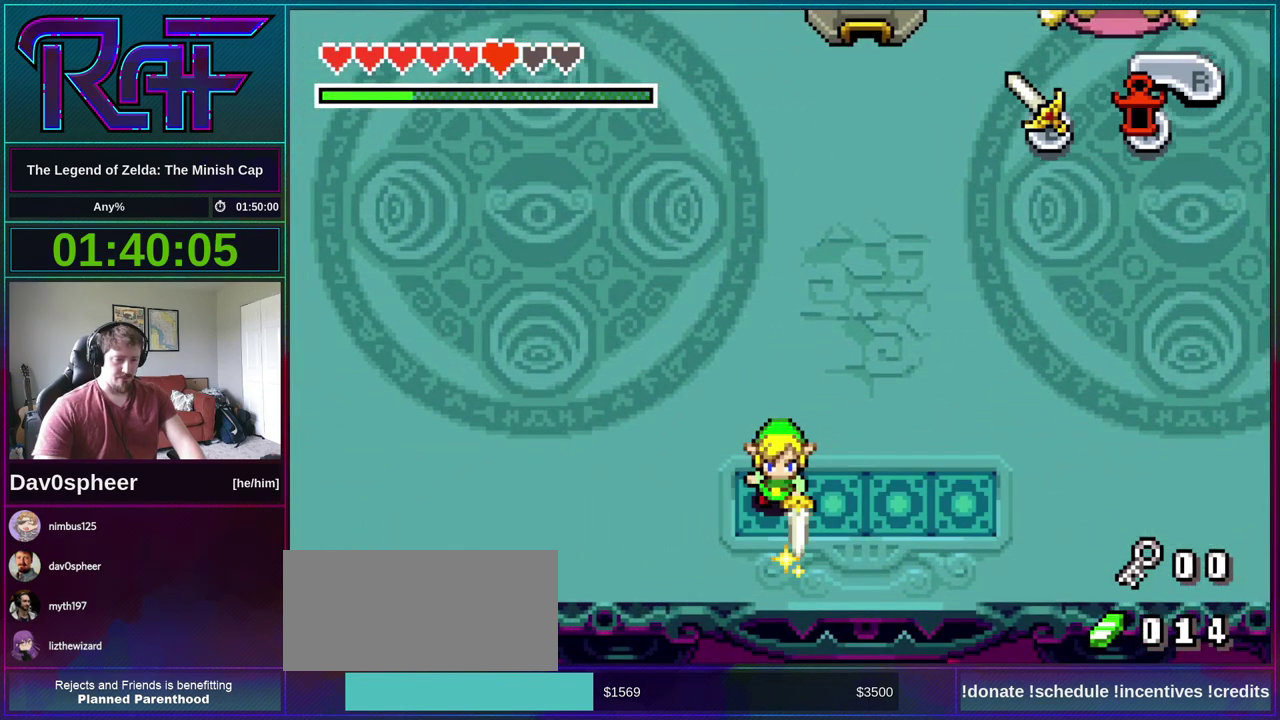
{"buttons": ["B"], "events": []}
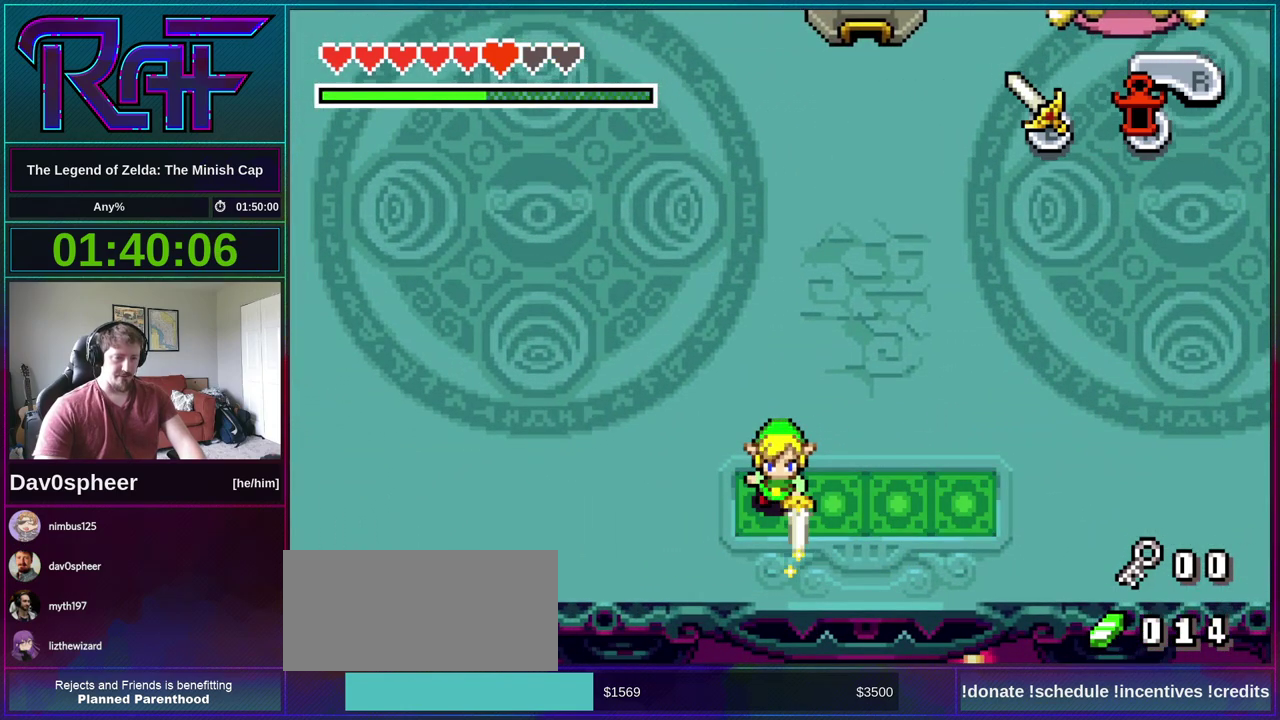
{"buttons": ["B"], "events": []}
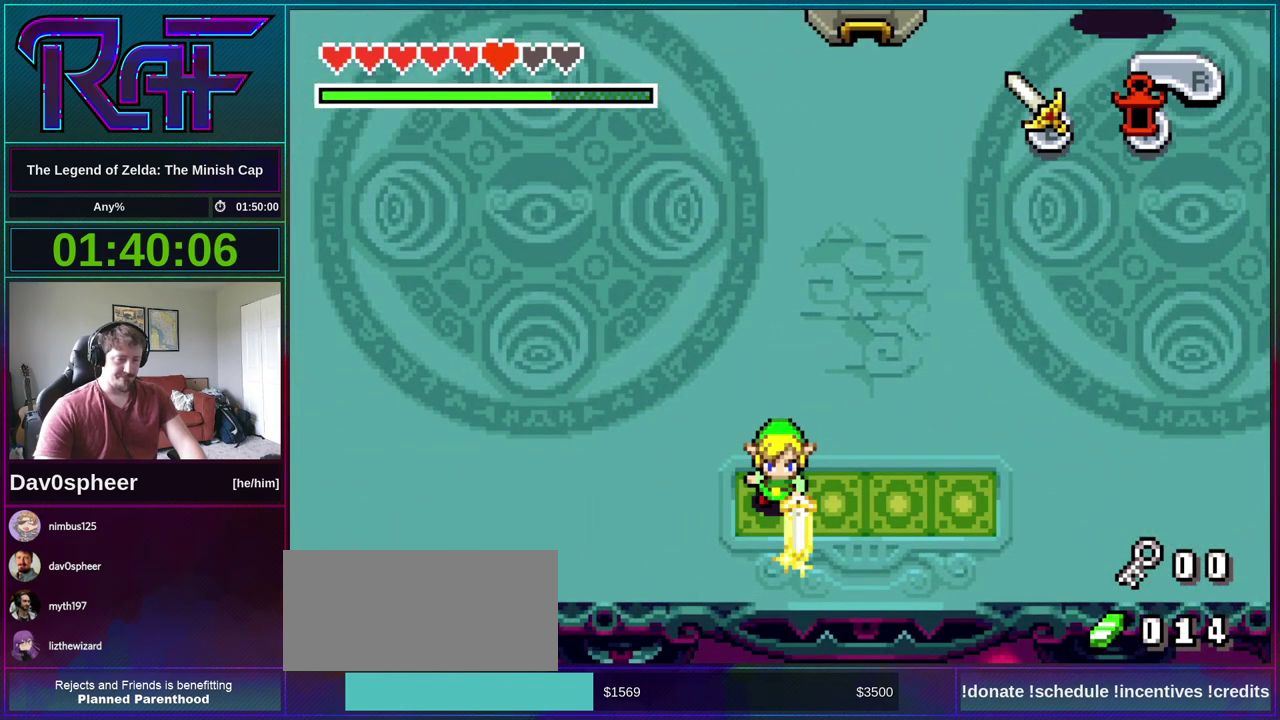
{"buttons": ["B"], "events": []}
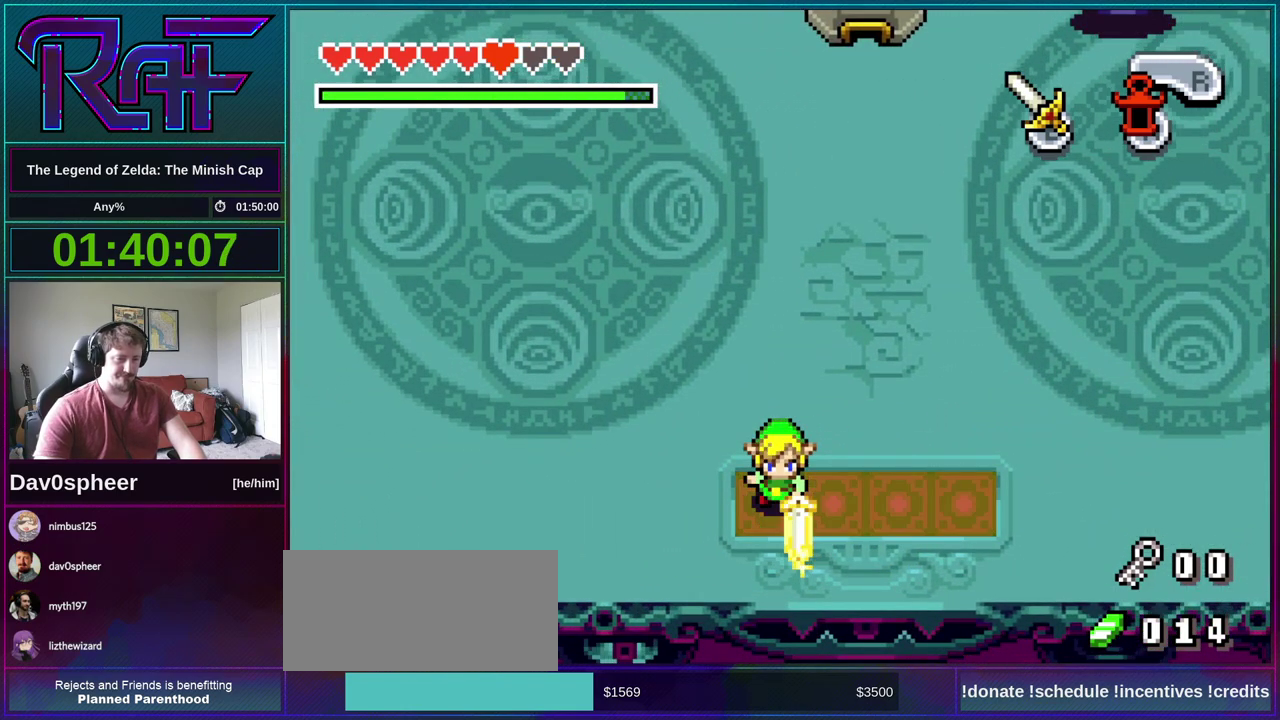
{"buttons": ["B", "DPAD_UP"], "events": [[150, "DPAD_RIGHT", "down"], [350, "DPAD_UP", "down"], [417, "DPAD_RIGHT", "up"]]}
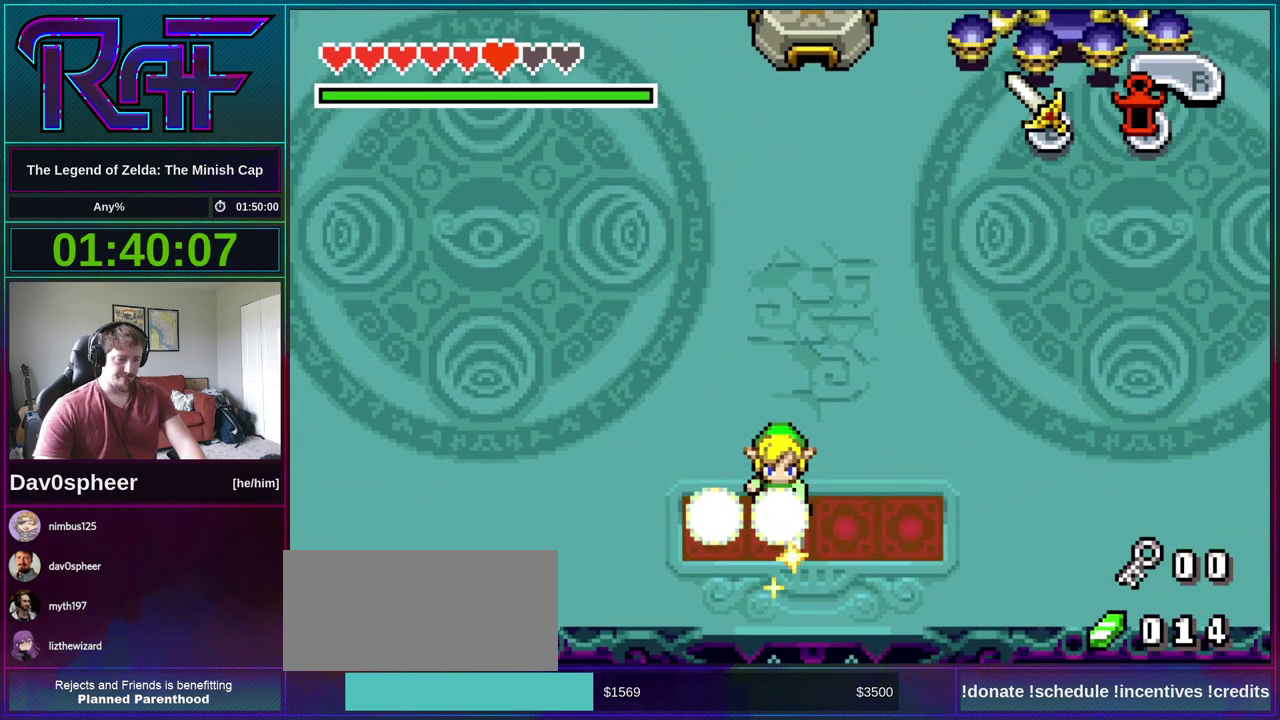
{"buttons": ["B", "DPAD_RIGHT"], "events": [[83, "DPAD_RIGHT", "down"], [83, "DPAD_UP", "up"]]}
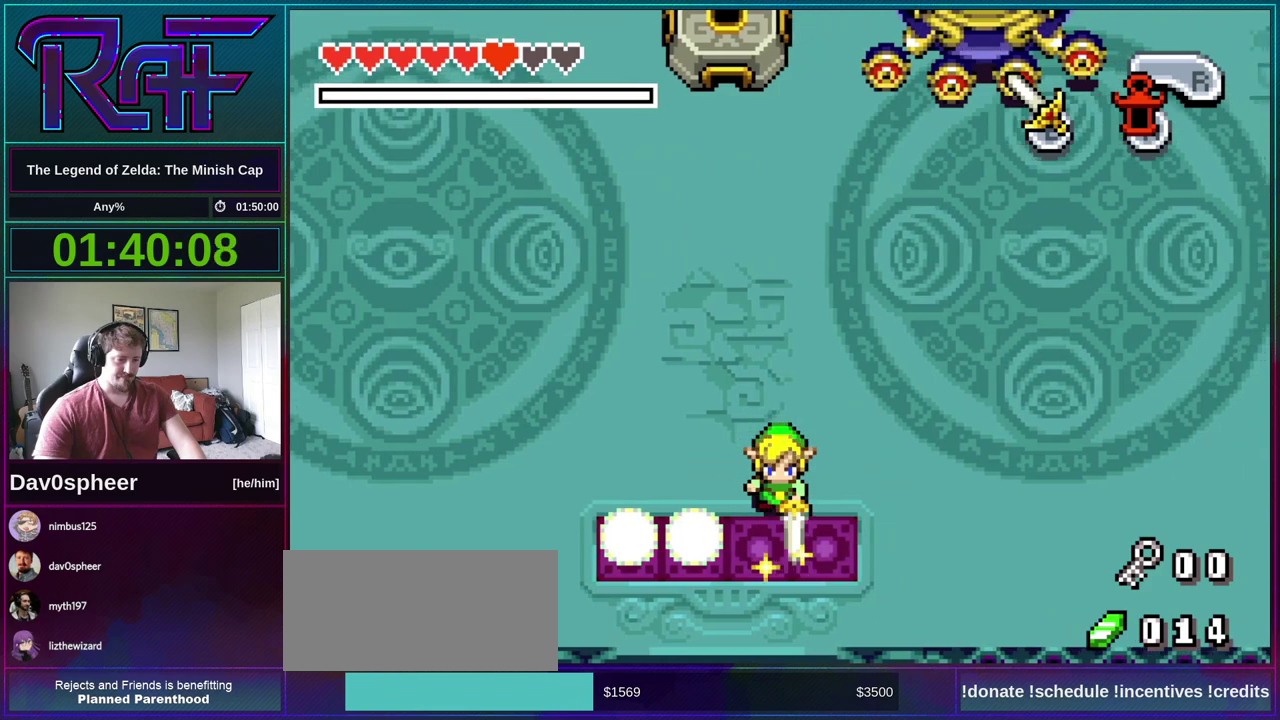
{"buttons": ["B", "DPAD_LEFT"], "events": [[83, "DPAD_DOWN", "down"], [217, "DPAD_RIGHT", "up"], [317, "DPAD_LEFT", "down"], [383, "DPAD_DOWN", "up"]]}
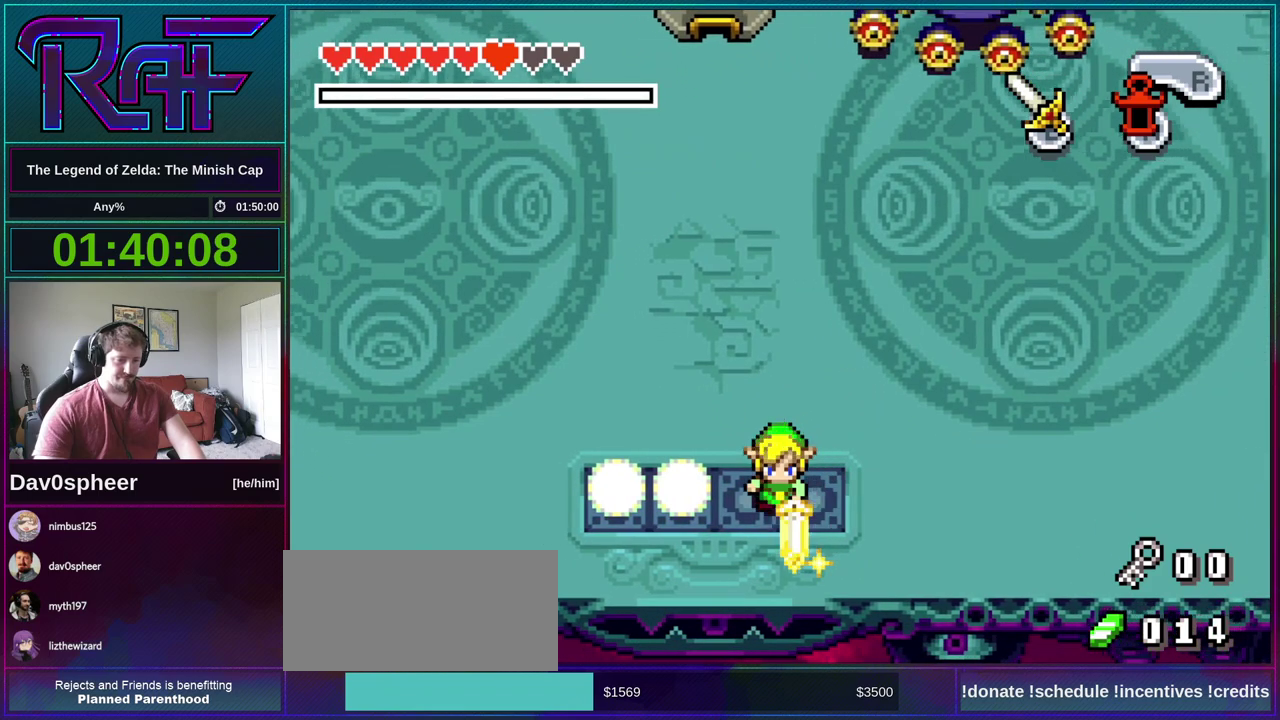
{"buttons": ["DPAD_UP"], "events": [[183, "DPAD_UP", "down"], [250, "B", "up"], [250, "DPAD_LEFT", "up"]]}
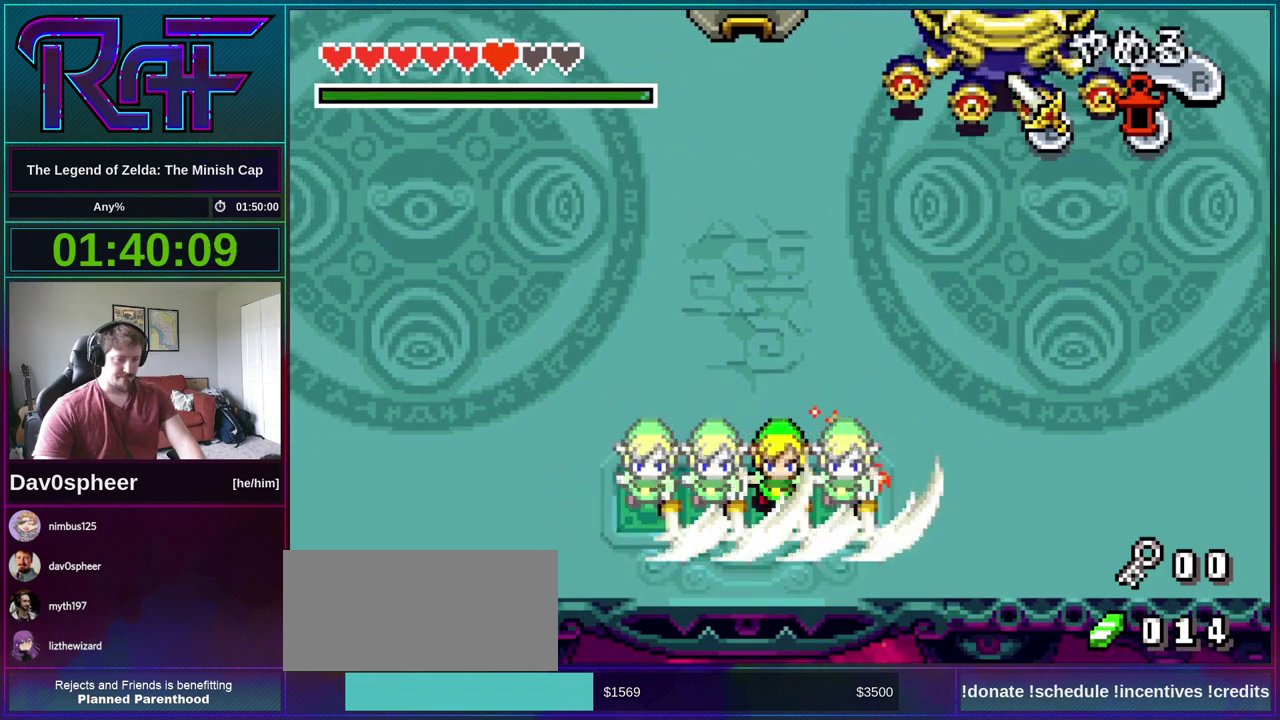
{"buttons": ["DPAD_UP", "DPAD_RIGHT"], "events": [[17, "DPAD_RIGHT", "down"]]}
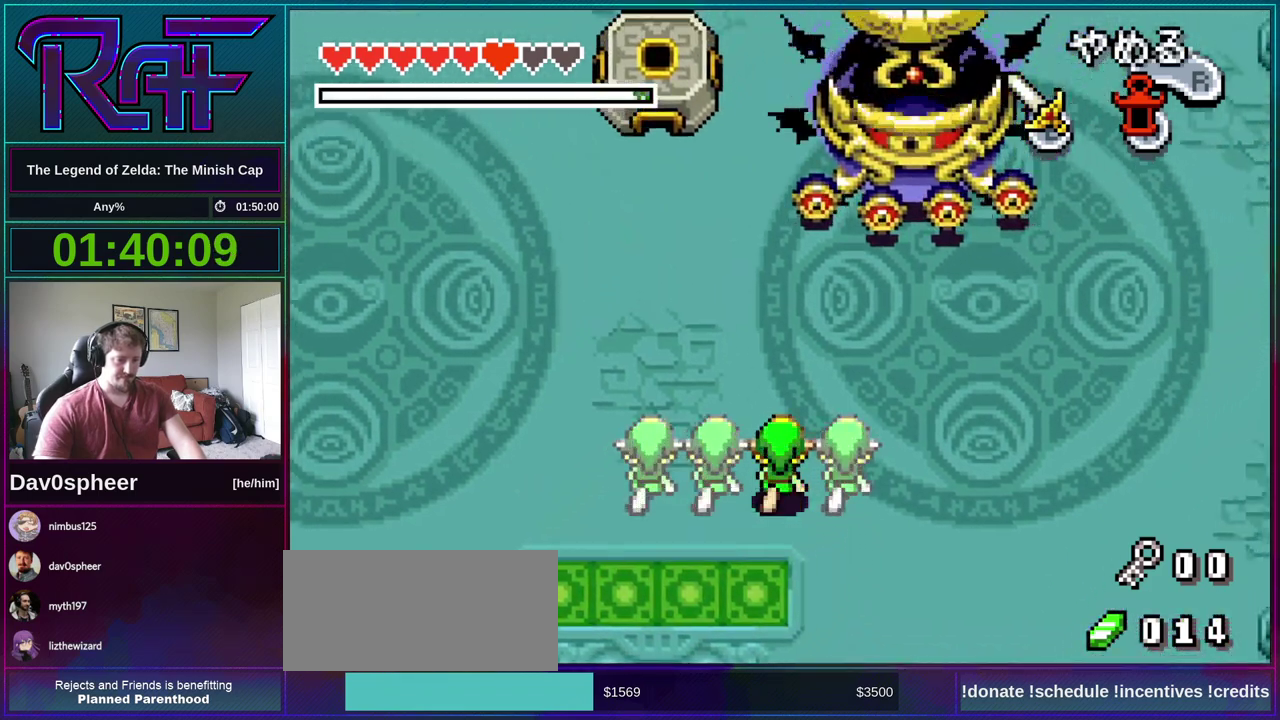
{"buttons": ["DPAD_UP", "DPAD_RIGHT"], "events": []}
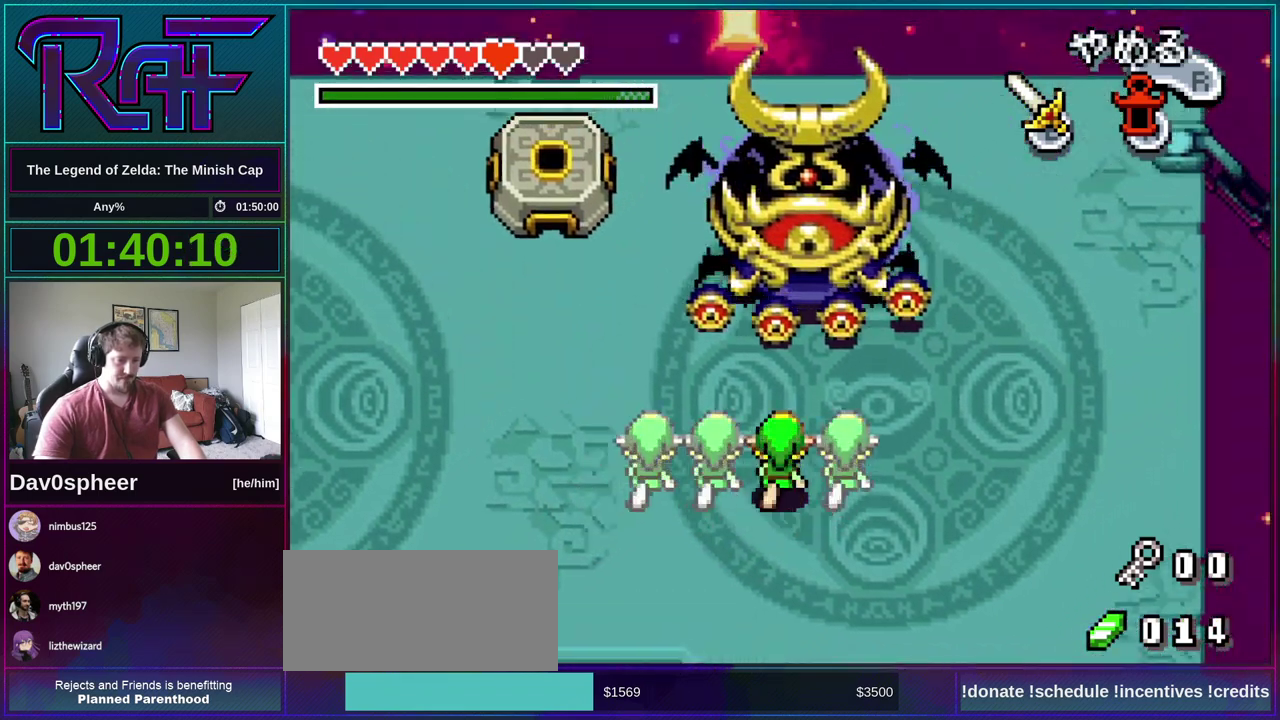
{"buttons": [], "events": [[217, "DPAD_RIGHT", "up"], [217, "DPAD_UP", "up"]]}
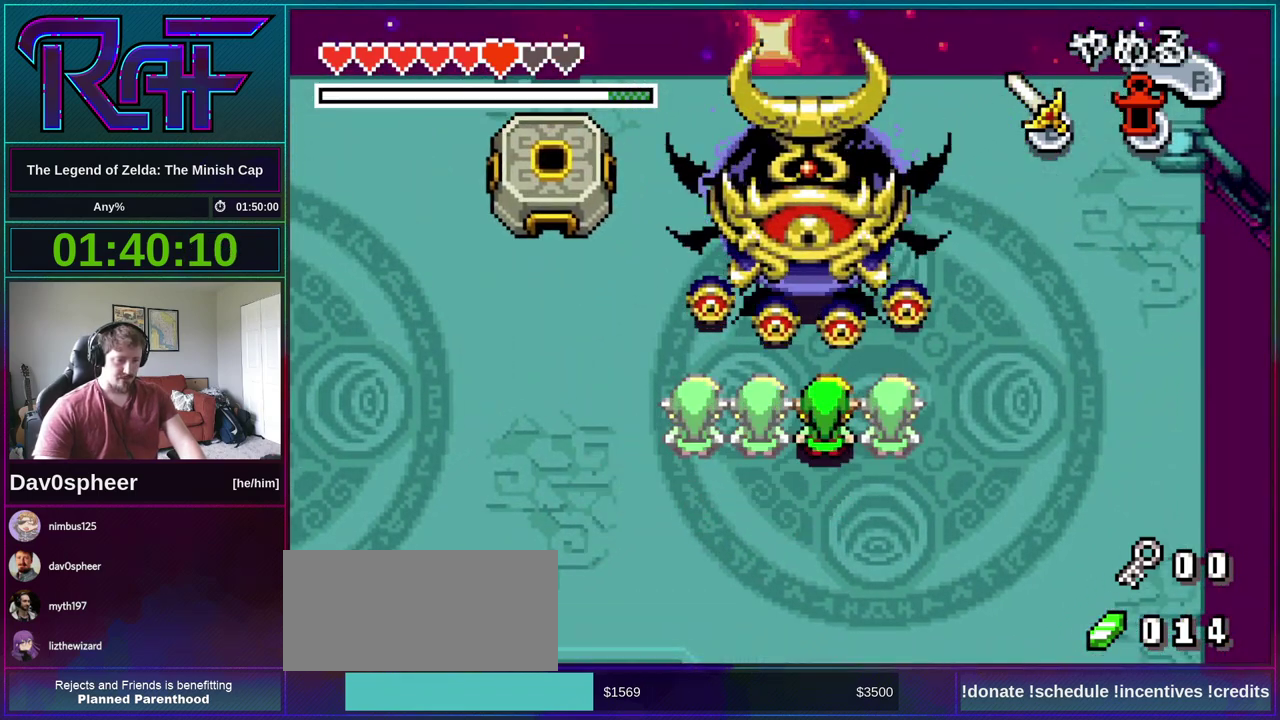
{"buttons": [], "events": []}
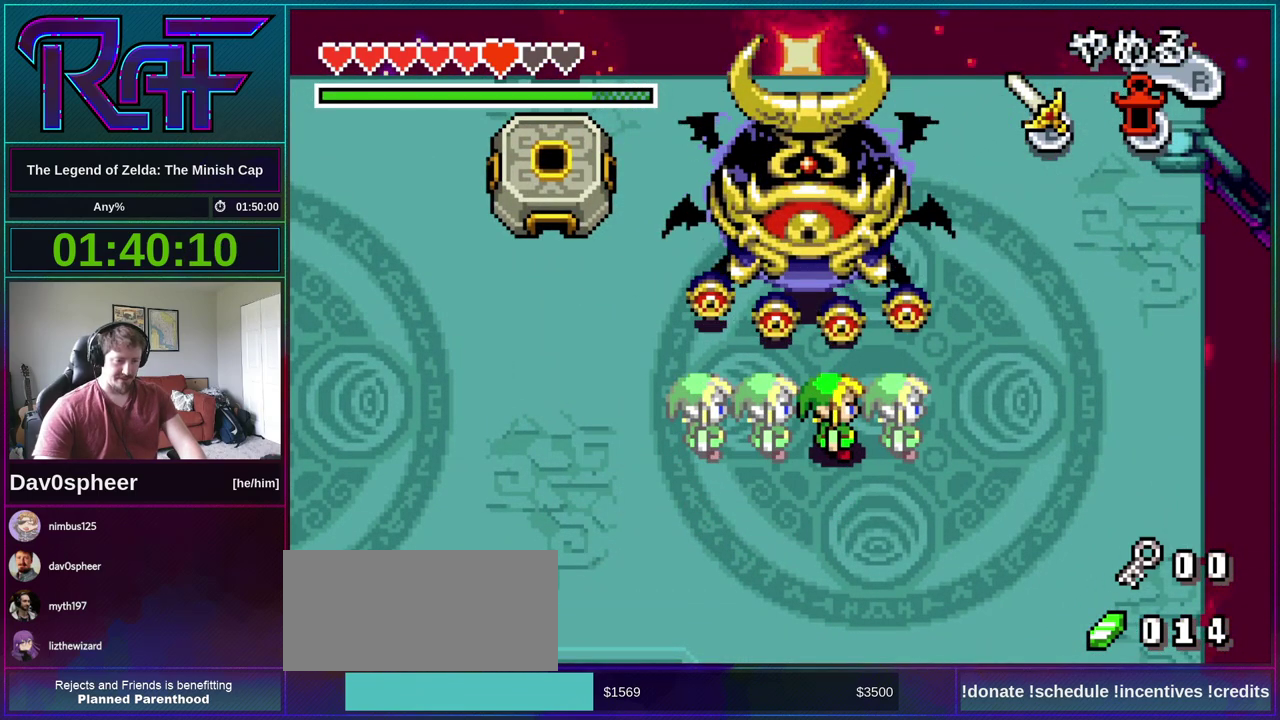
{"buttons": [], "events": []}
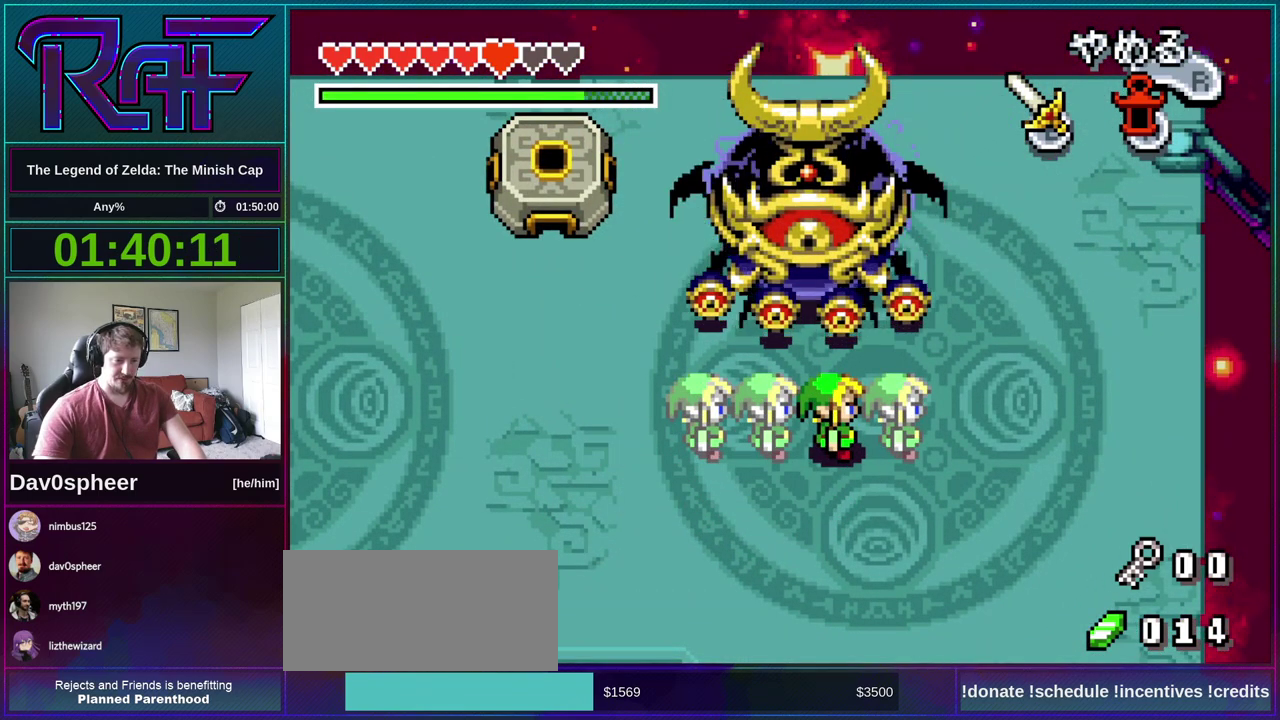
{"buttons": ["DPAD_RIGHT"], "events": [[483, "DPAD_RIGHT", "down"]]}
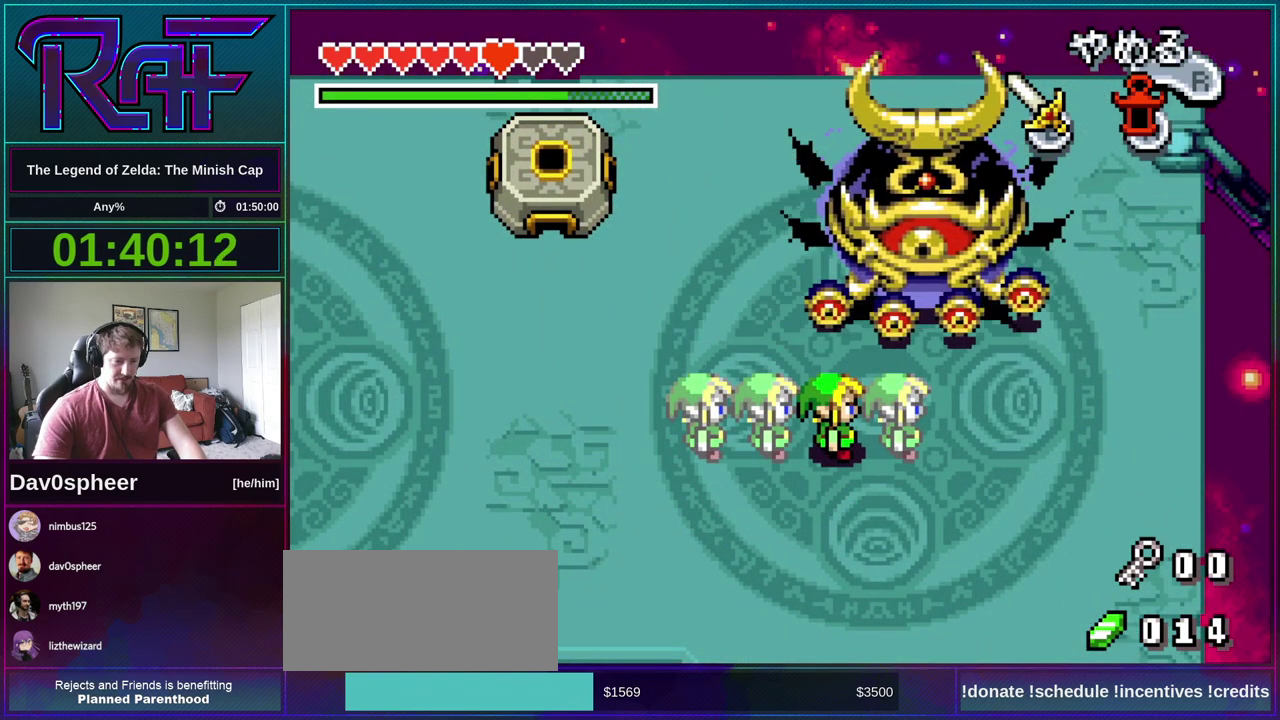
{"buttons": ["DPAD_RIGHT"], "events": [[50, "DPAD_RIGHT", "up"], [183, "DPAD_RIGHT", "down"]]}
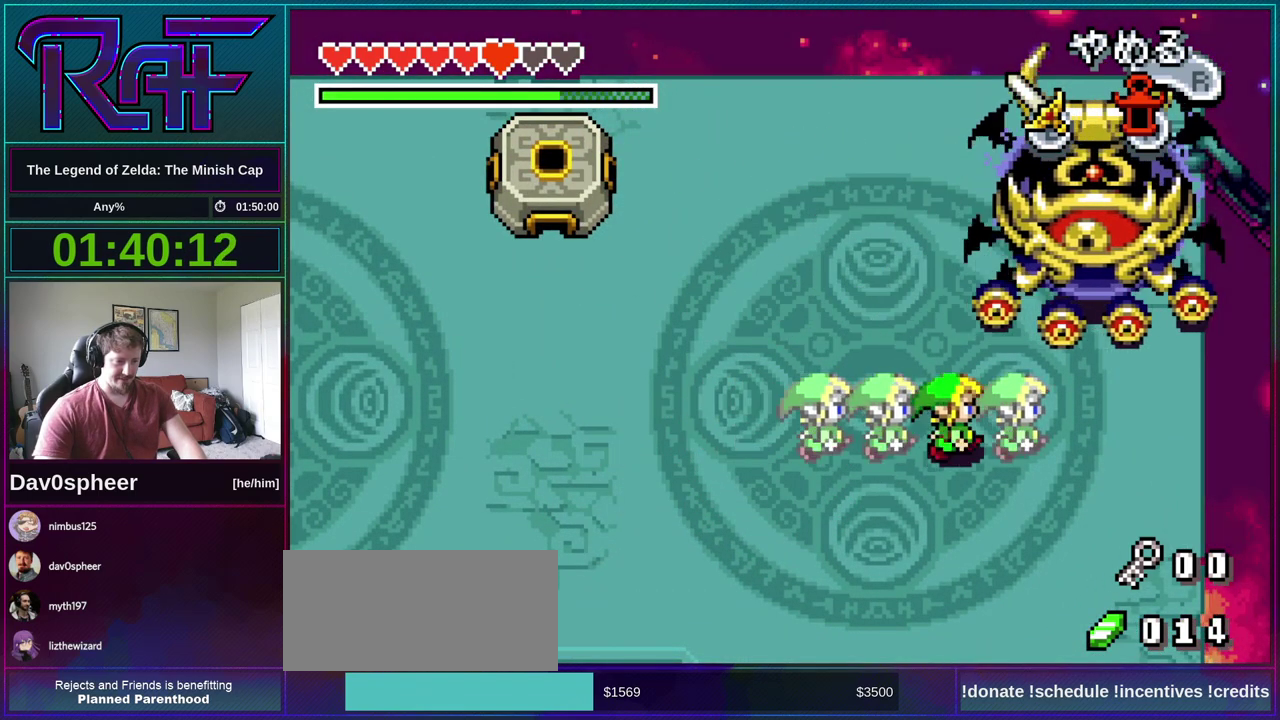
{"buttons": ["DPAD_RIGHT"], "events": []}
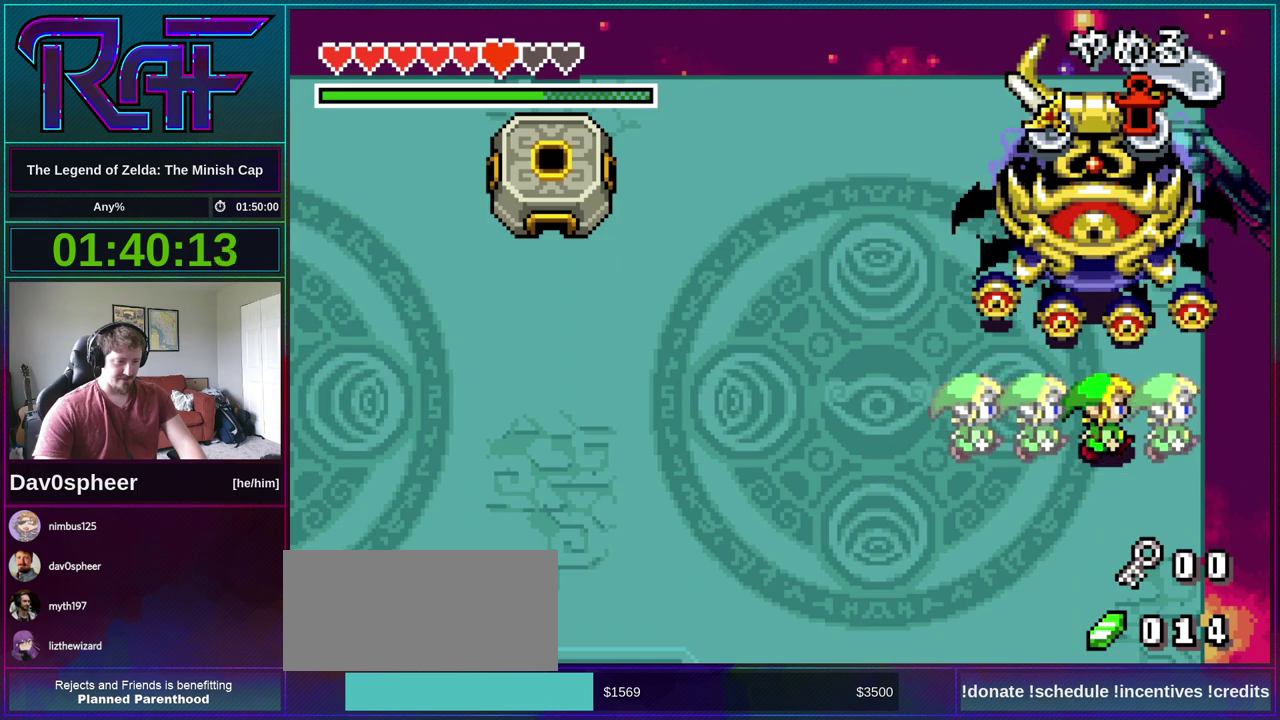
{"buttons": [], "events": [[117, "DPAD_RIGHT", "up"]]}
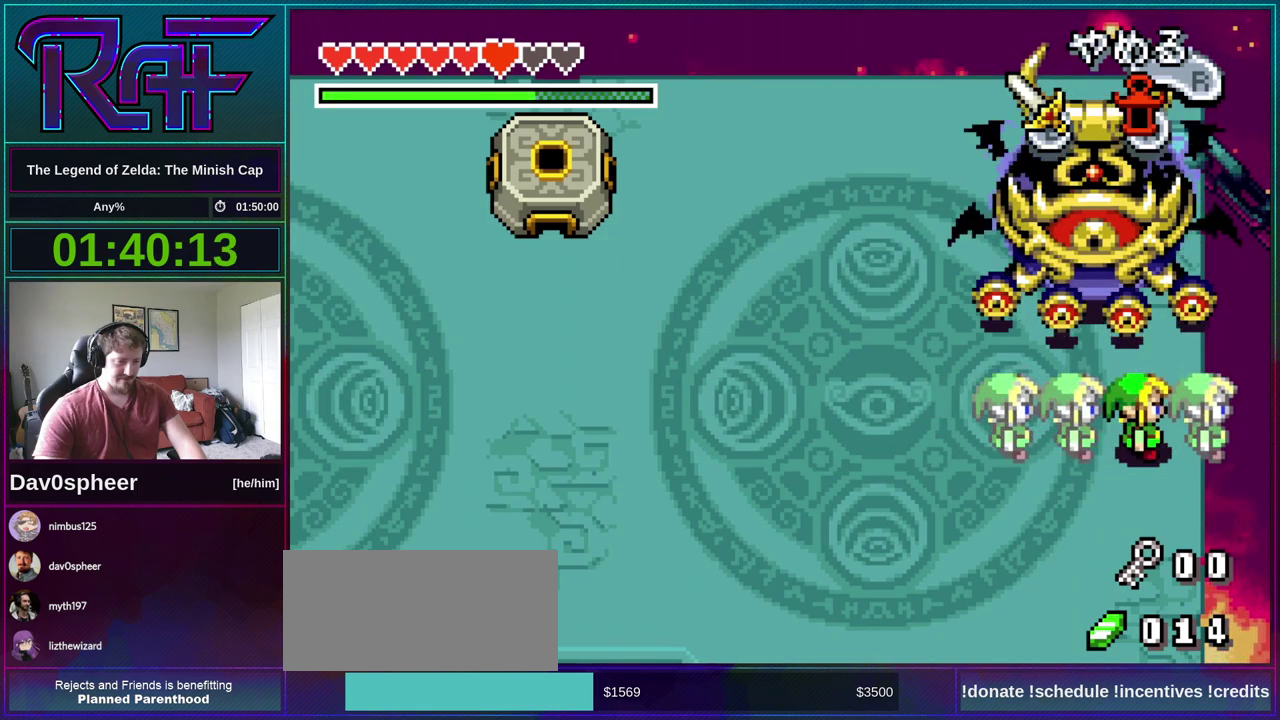
{"buttons": ["DPAD_DOWN"], "events": [[17, "DPAD_LEFT", "down"], [83, "DPAD_LEFT", "up"], [350, "DPAD_DOWN", "down"]]}
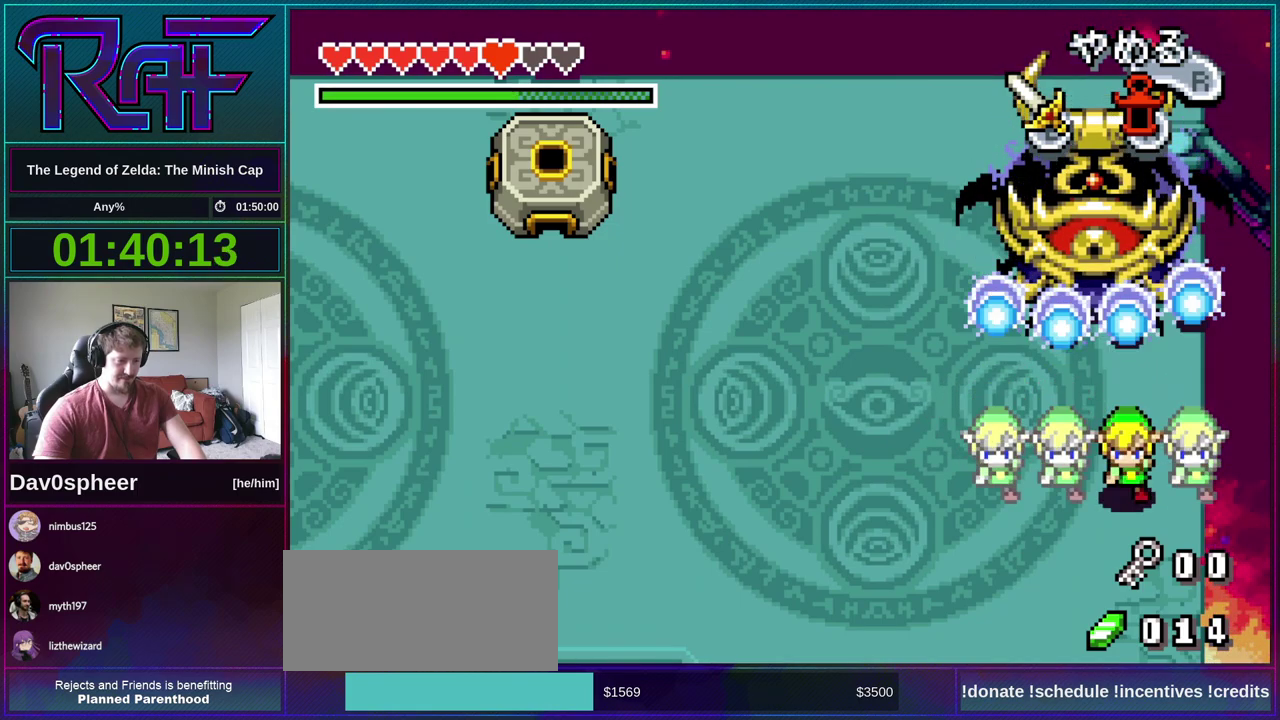
{"buttons": [], "events": [[383, "DPAD_DOWN", "up"]]}
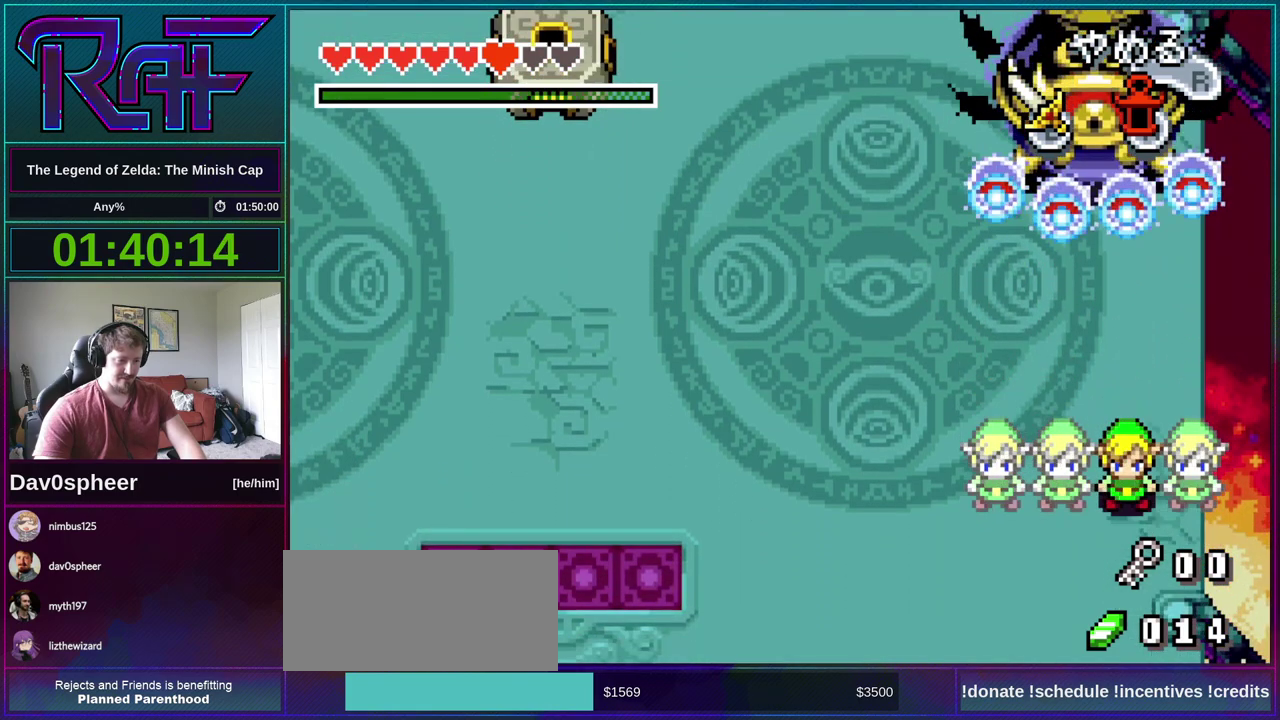
{"buttons": [], "events": [[83, "DPAD_DOWN", "down"], [217, "DPAD_DOWN", "up"]]}
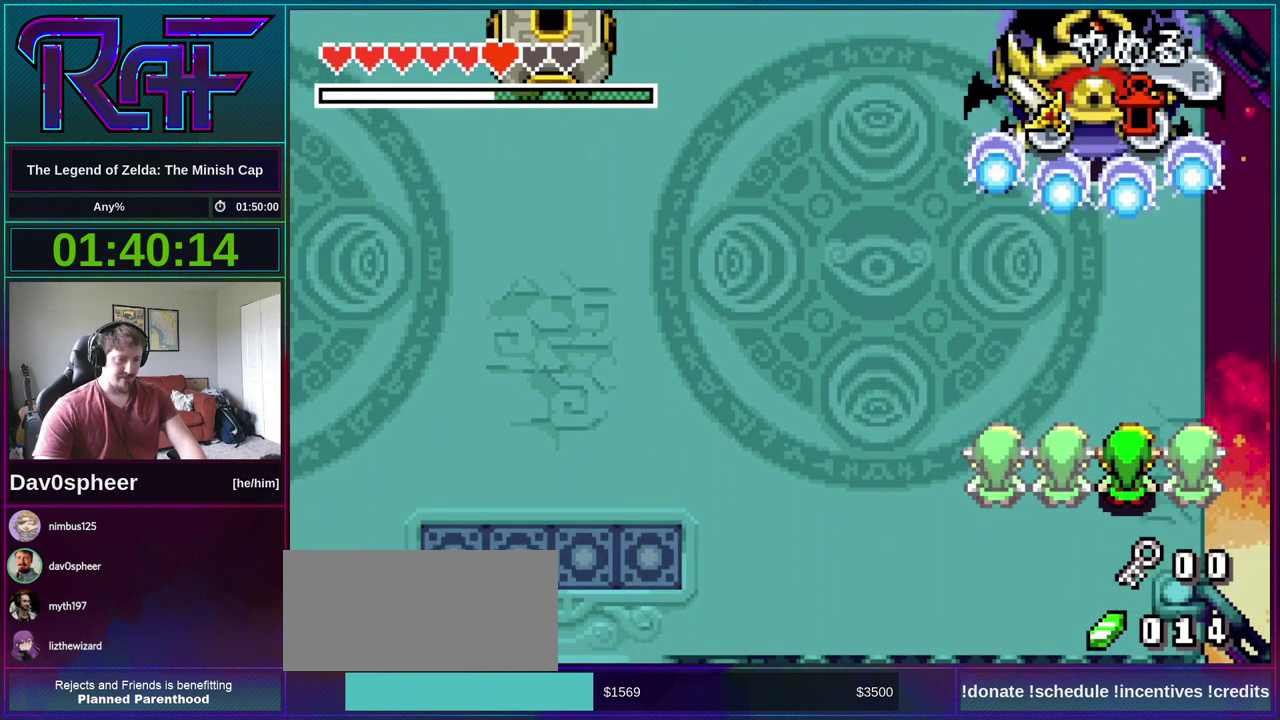
{"buttons": [], "events": []}
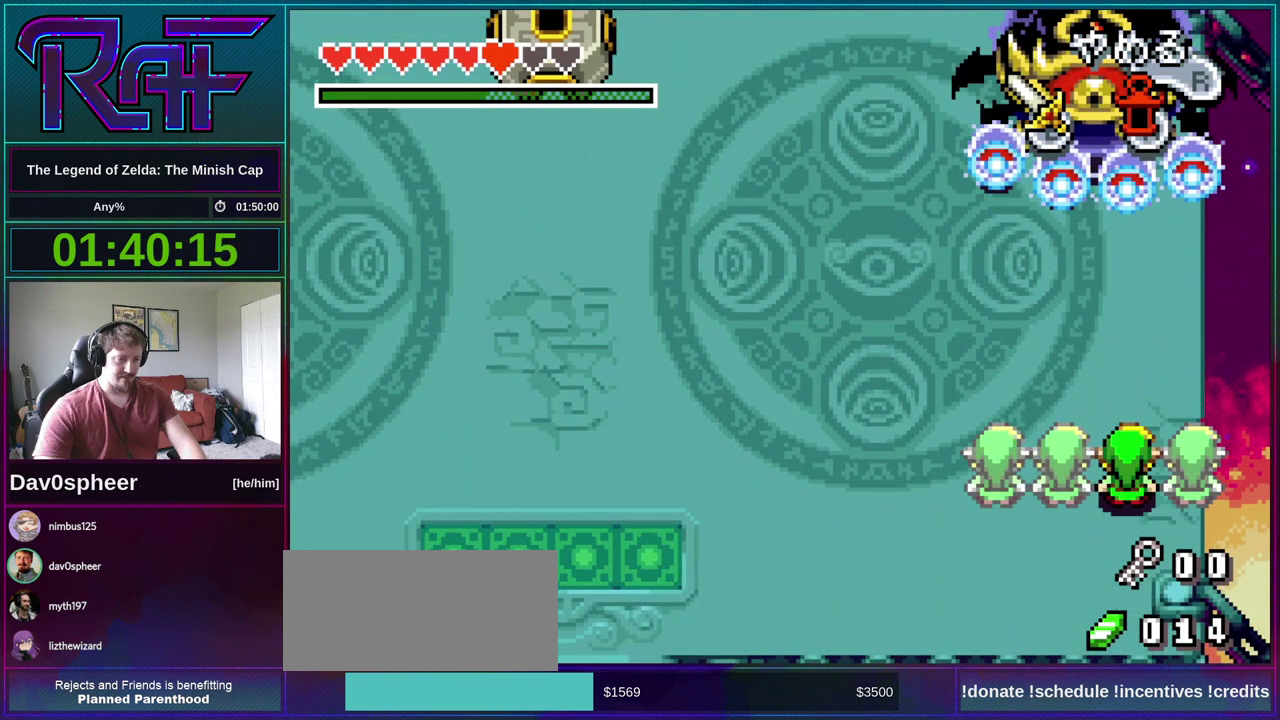
{"buttons": ["B"], "events": [[450, "B", "down"]]}
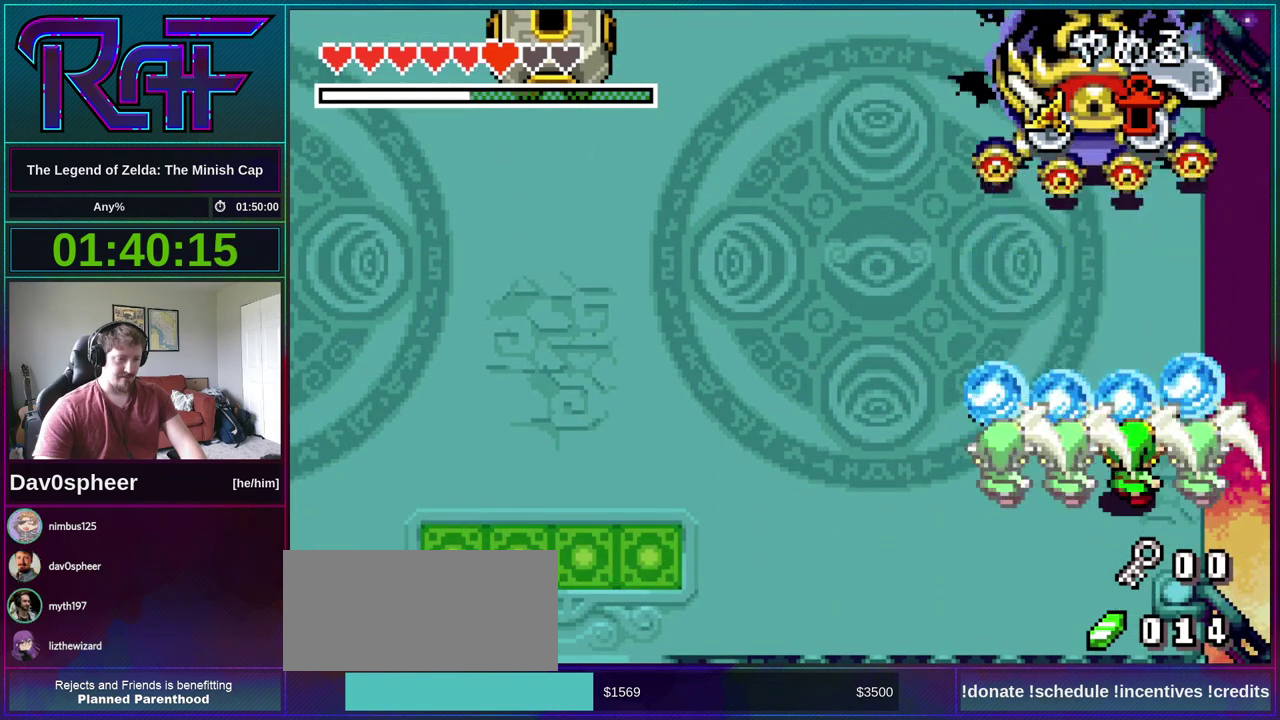
{"buttons": ["R1", "DPAD_UP"], "events": [[17, "B", "up"], [250, "DPAD_UP", "down"], [350, "R1", "down"], [383, "R1", "up"], [483, "R1", "down"]]}